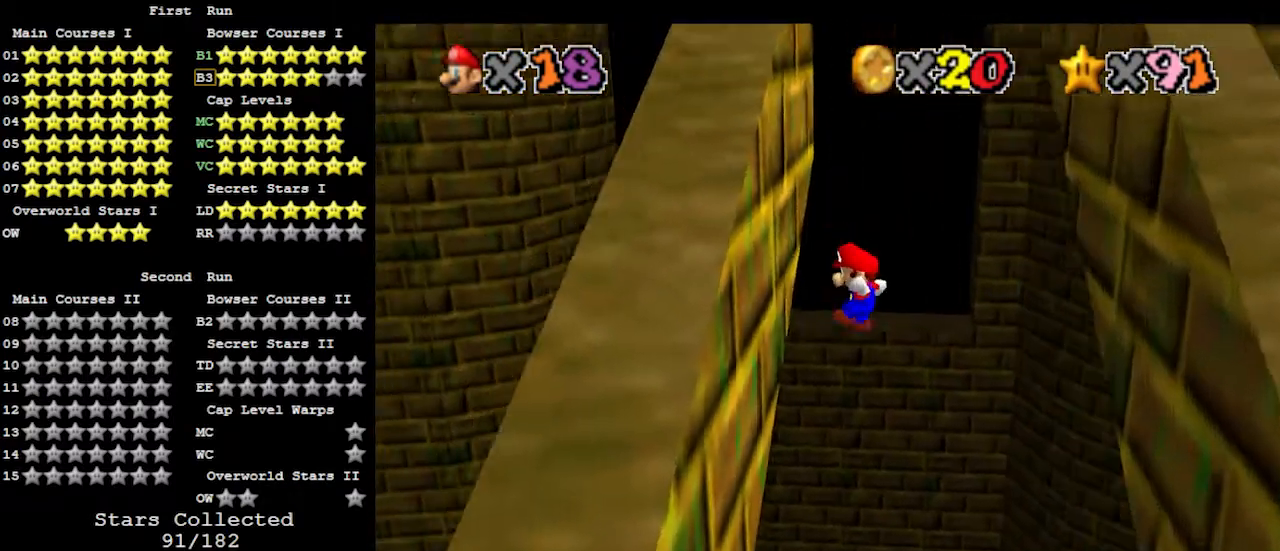
Gameplay with a controller (Nintendo layout); each line is a JSON object with the inputs held at the frame after it. "events" lists button and stick changes between this image and that frame as [ms after this image, input, new state], when the widget could be followed in between. Not read: L3 R3.
{"buttons": [], "left_stick": "up-right", "events": [[233, "A", "down"], [233, "left_stick", "up-right"], [467, "A", "up"]]}
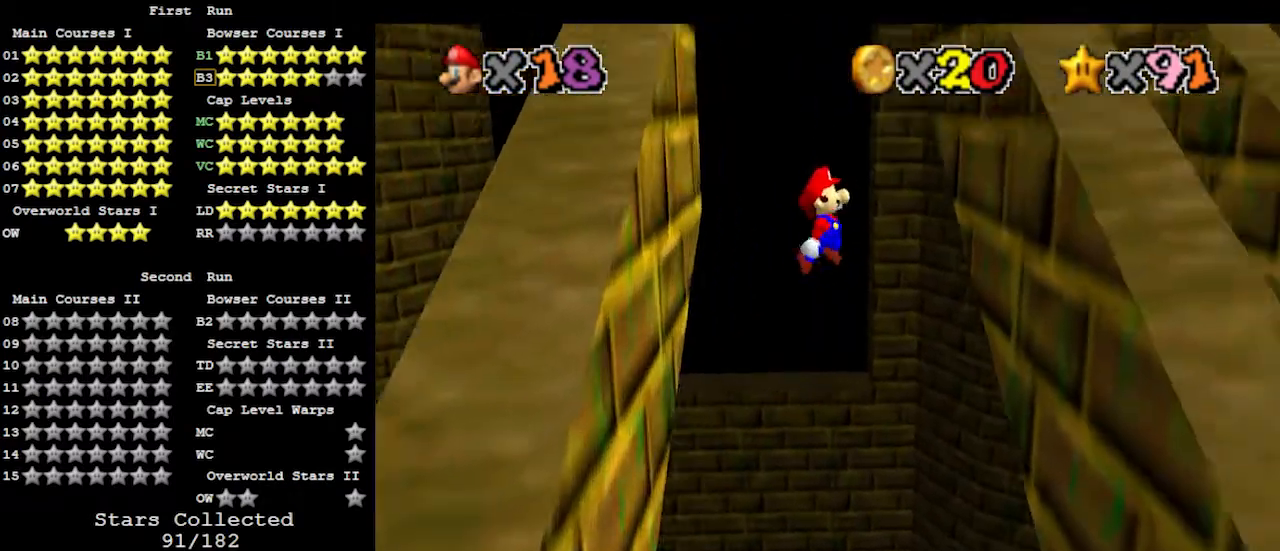
{"buttons": ["A"], "left_stick": "up-left", "events": [[333, "left_stick", "up"], [433, "left_stick", "up-left"], [467, "A", "down"]]}
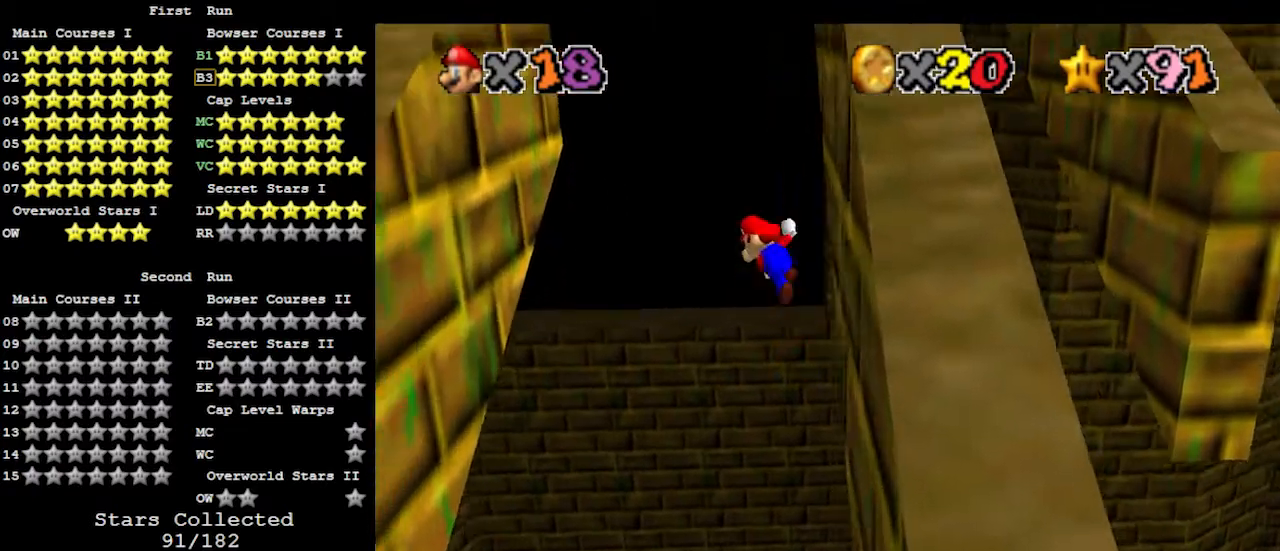
{"buttons": [], "left_stick": "up-left", "events": [[100, "A", "up"]]}
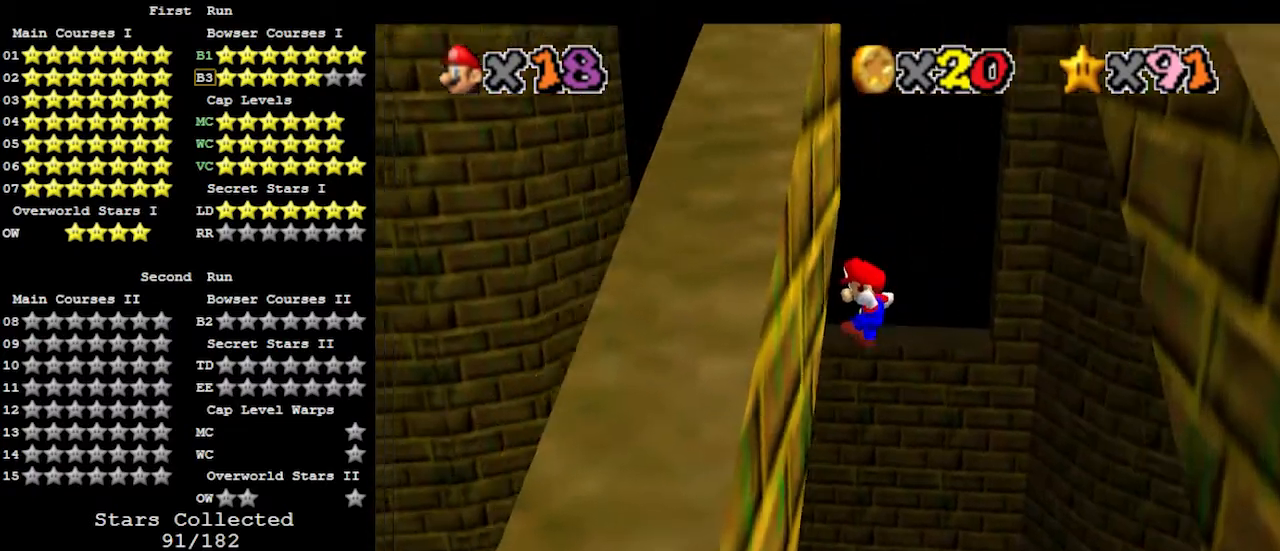
{"buttons": [], "left_stick": "up-right", "events": [[133, "A", "down"], [133, "left_stick", "up-right"], [333, "A", "up"]]}
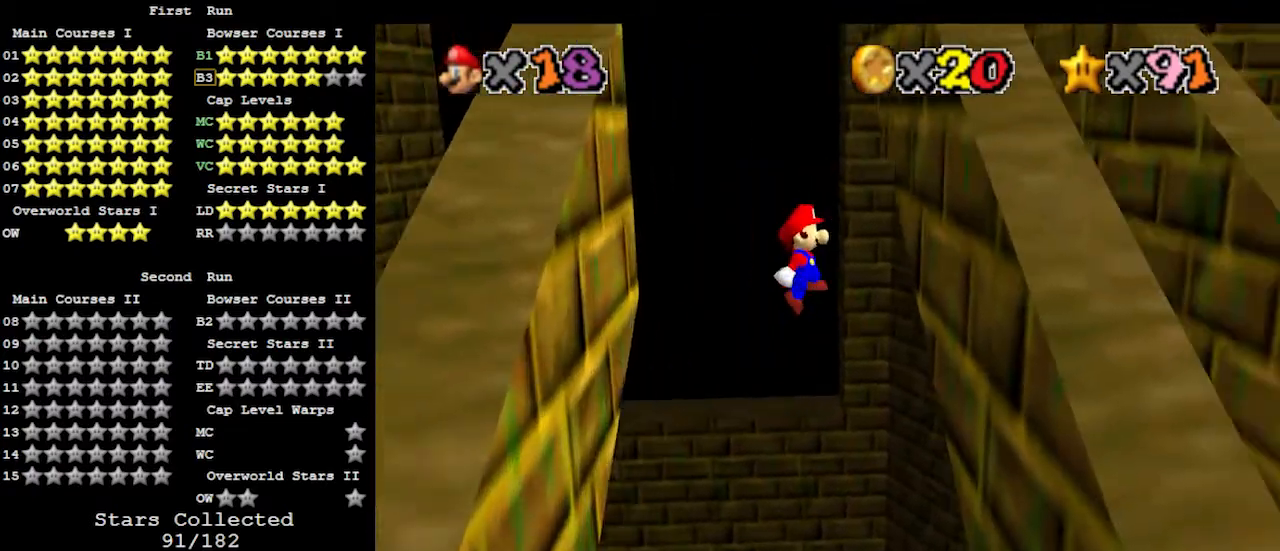
{"buttons": [], "left_stick": "up-left", "events": [[233, "left_stick", "up"], [333, "A", "down"], [333, "left_stick", "up-left"], [500, "A", "up"]]}
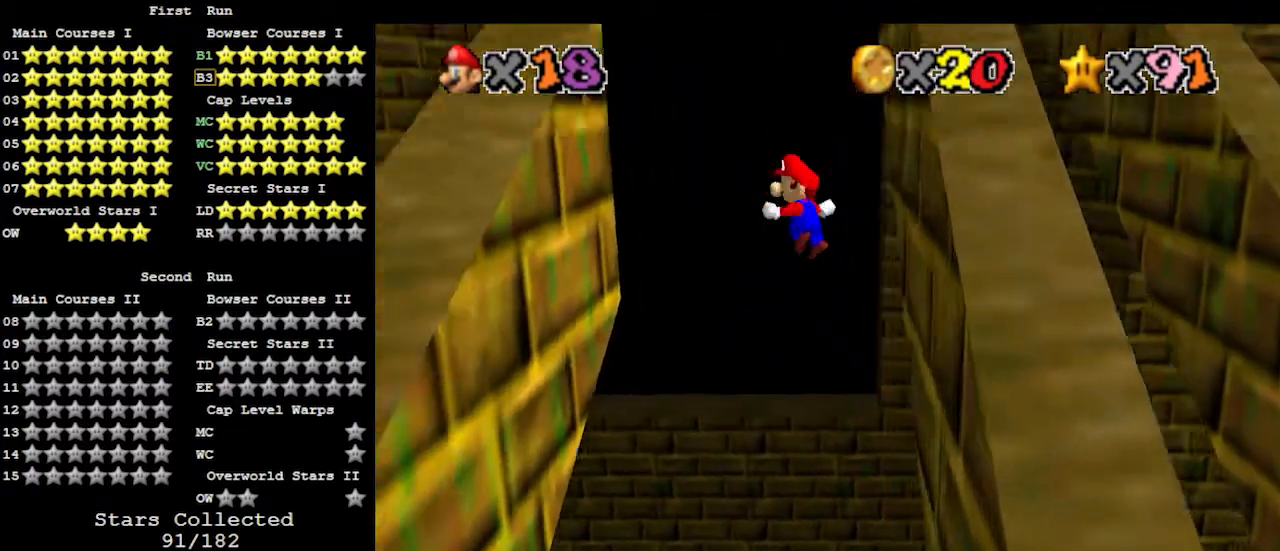
{"buttons": [], "left_stick": "up", "events": [[467, "left_stick", "up"]]}
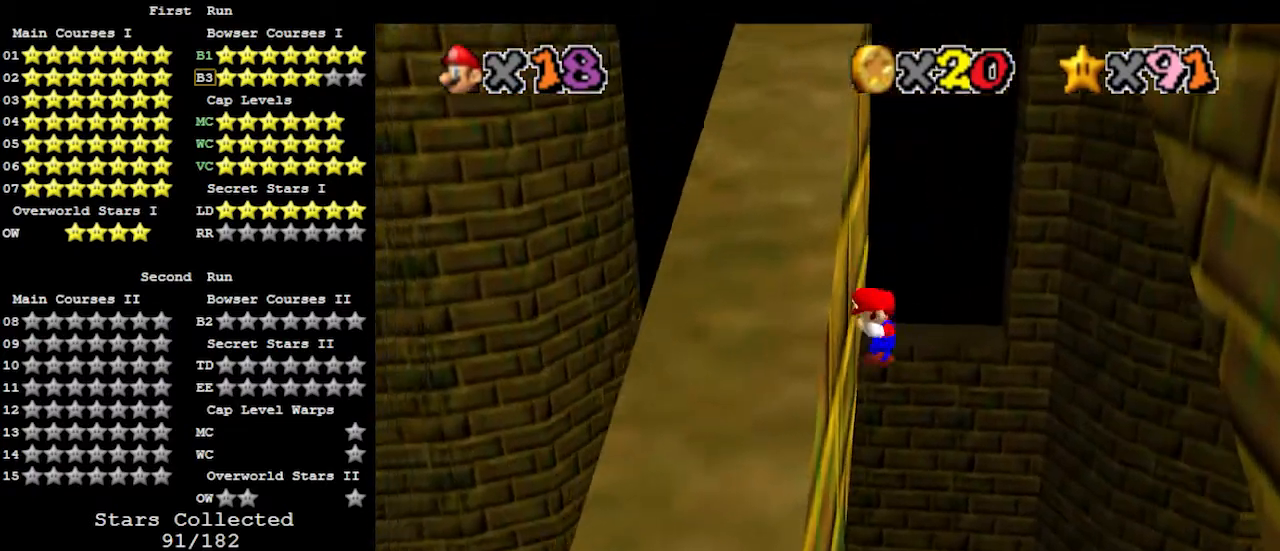
{"buttons": [], "left_stick": "up-right", "events": [[33, "A", "down"], [33, "left_stick", "up-right"], [167, "A", "up"]]}
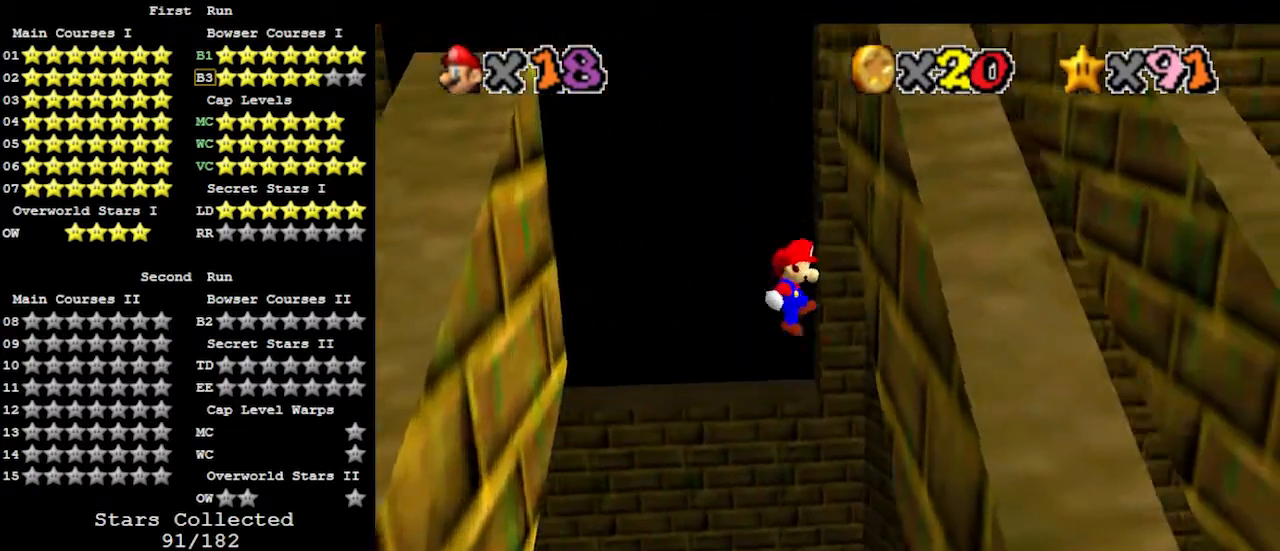
{"buttons": [], "left_stick": "left", "events": [[233, "A", "down"], [233, "left_stick", "up-left"], [333, "left_stick", "left"], [400, "A", "up"]]}
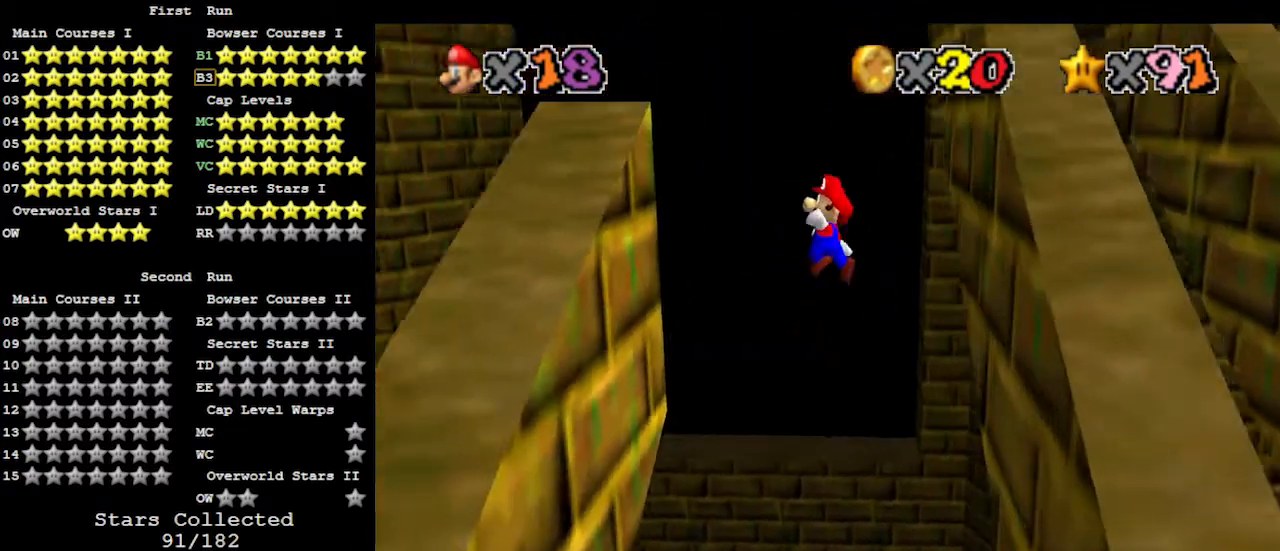
{"buttons": ["A"], "left_stick": "right", "events": [[67, "left_stick", "down-left"], [200, "left_stick", "down"], [300, "left_stick", "down-right"], [433, "left_stick", "right"], [467, "A", "down"]]}
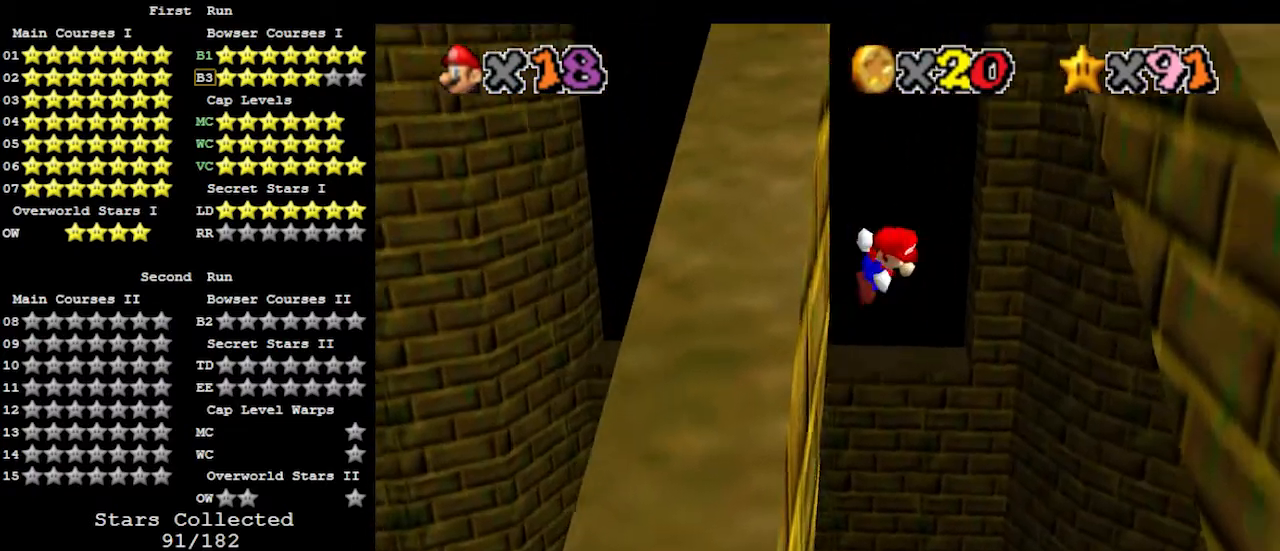
{"buttons": [], "left_stick": "up-right", "events": [[33, "left_stick", "up-right"], [100, "A", "up"]]}
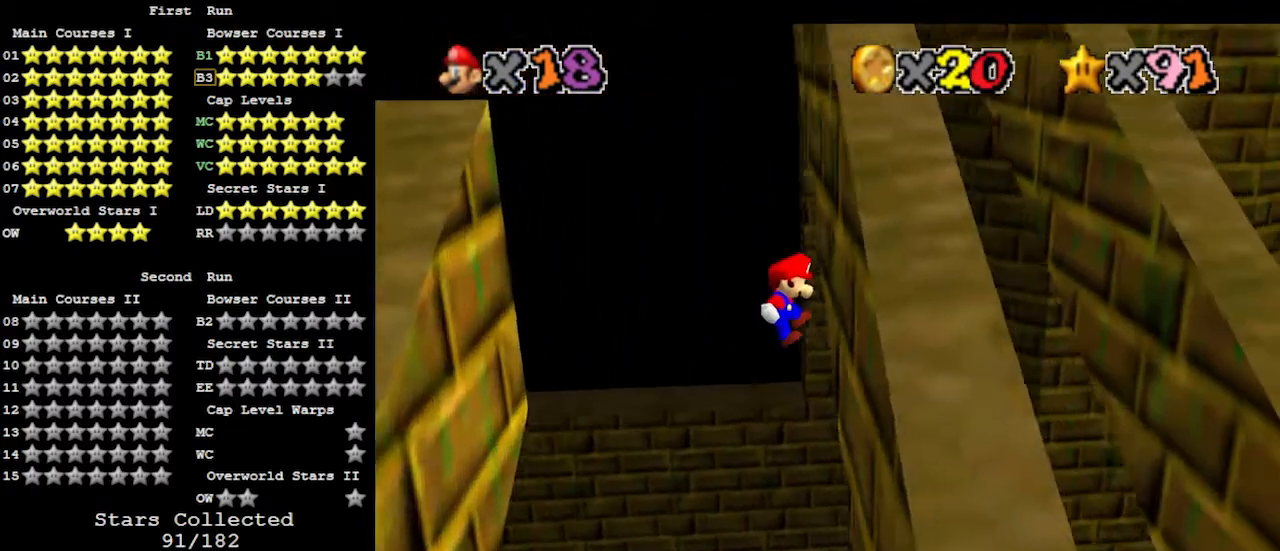
{"buttons": [], "left_stick": "up-left", "events": [[133, "A", "down"], [133, "left_stick", "up-left"], [300, "A", "up"]]}
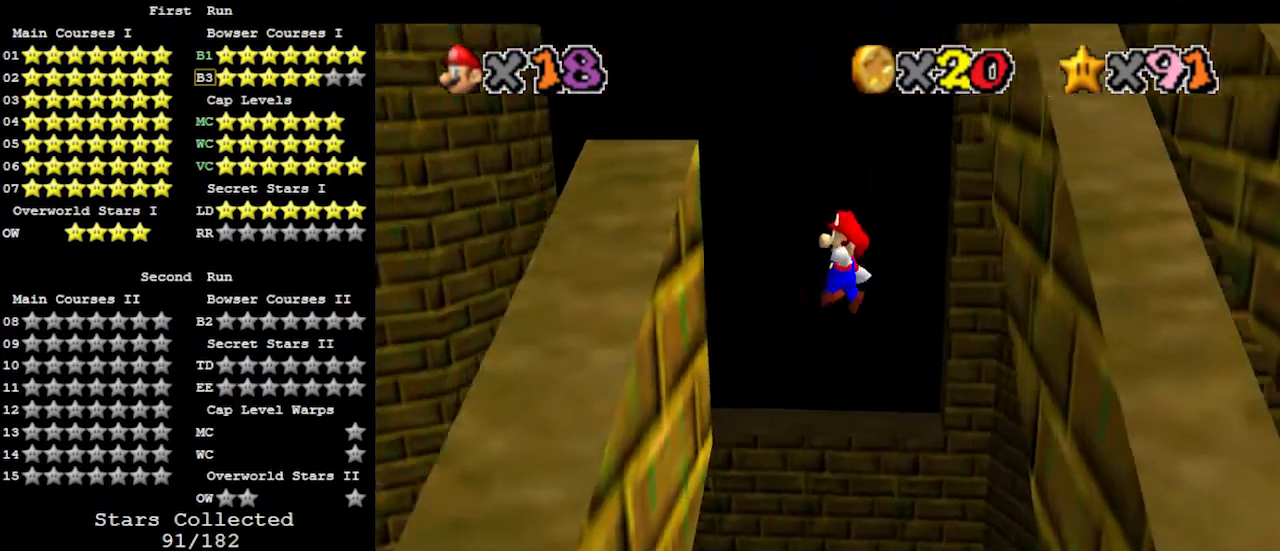
{"buttons": [], "left_stick": "right", "events": [[333, "left_stick", "right"], [367, "A", "down"], [500, "A", "up"]]}
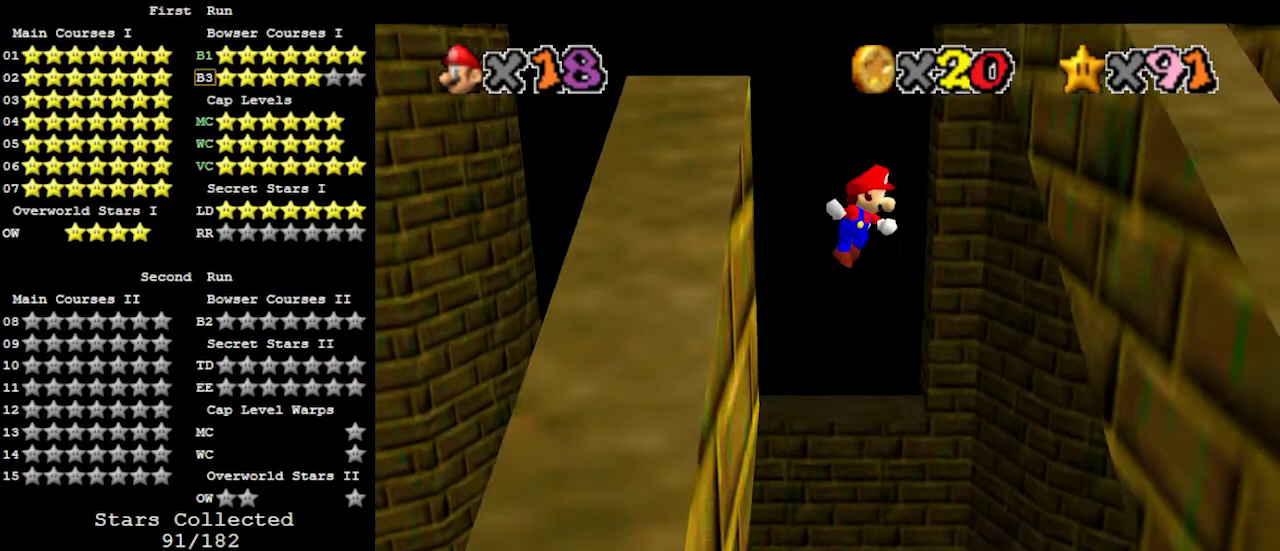
{"buttons": [], "left_stick": "down-right", "events": [[400, "left_stick", "down-right"]]}
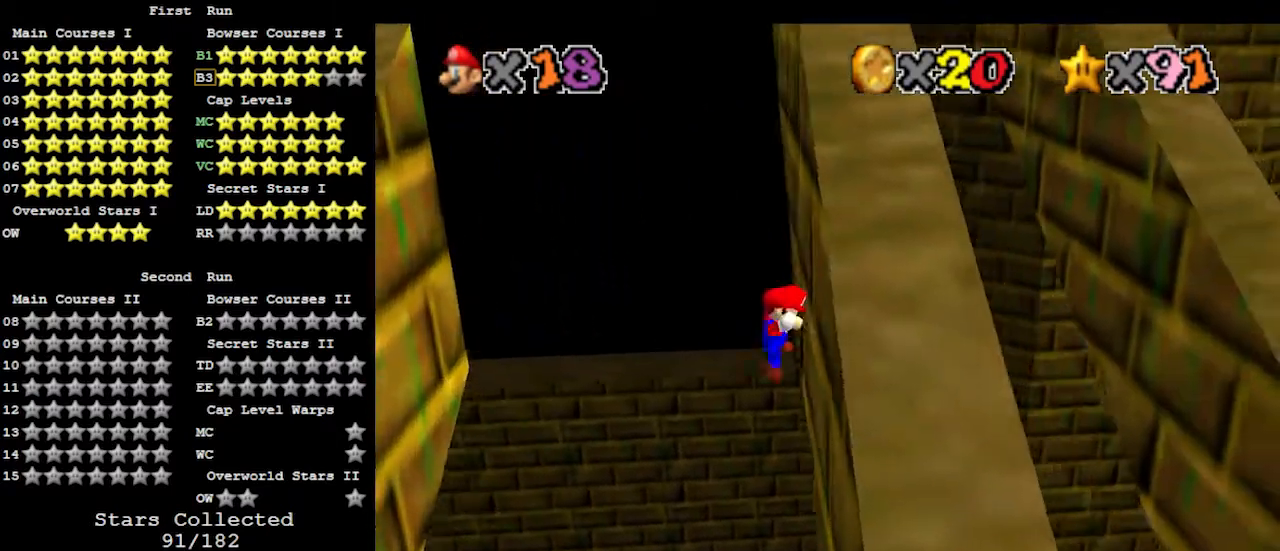
{"buttons": [], "left_stick": "up-left", "events": [[100, "A", "down"], [100, "left_stick", "left"], [200, "left_stick", "up-left"], [233, "A", "up"], [300, "C_RIGHT", "down"], [400, "C_RIGHT", "up"], [433, "C_RIGHT", "down"], [467, "C_RIGHT", "up"]]}
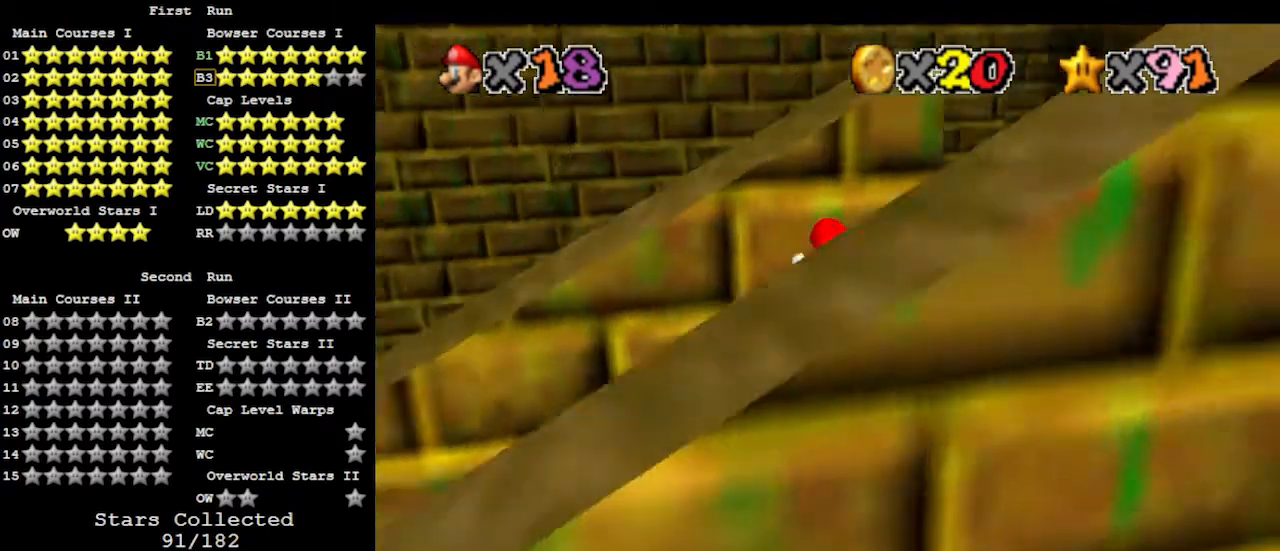
{"buttons": [], "left_stick": "down", "events": [[67, "left_stick", "up"], [200, "left_stick", "down"], [267, "A", "down"], [433, "A", "up"]]}
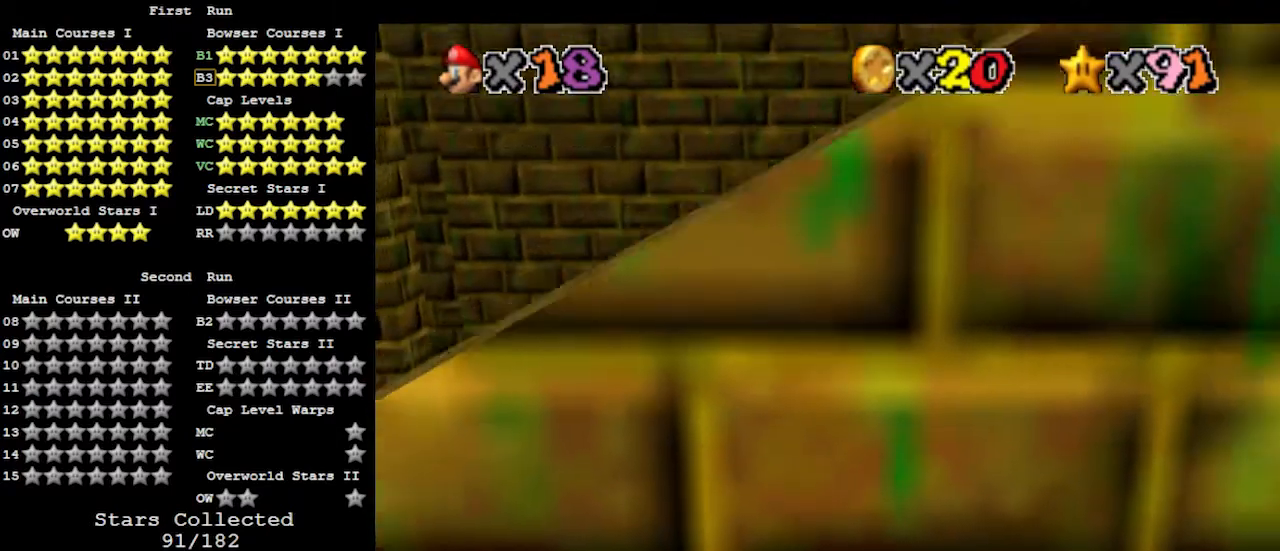
{"buttons": ["A"], "left_stick": "up", "events": [[433, "left_stick", "up"], [467, "A", "down"]]}
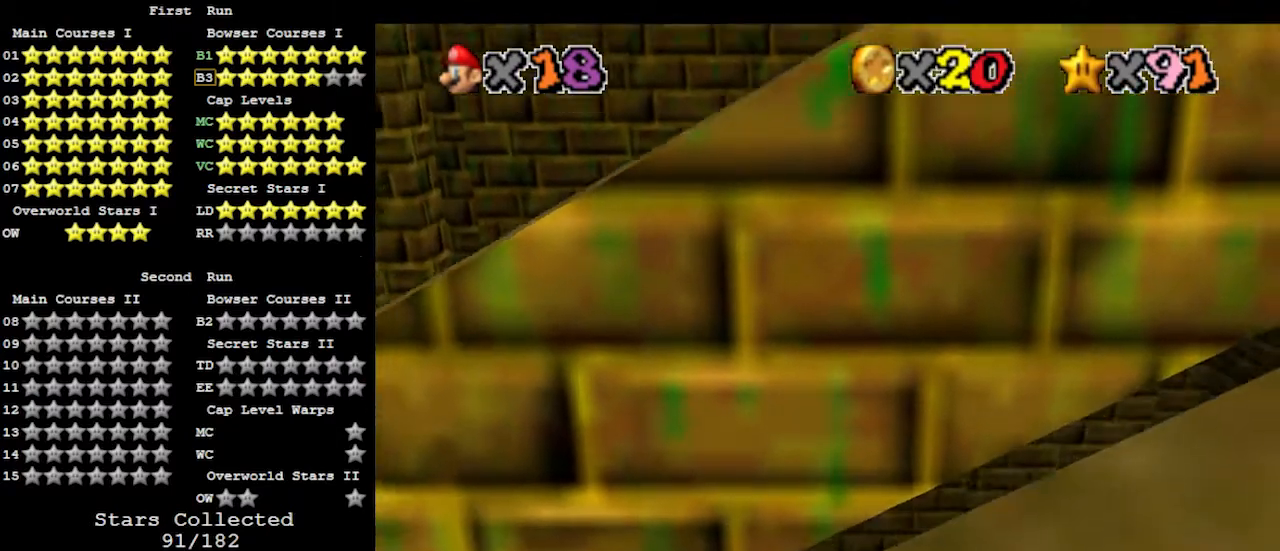
{"buttons": [], "left_stick": "up", "events": [[100, "A", "up"], [200, "left_stick", "up-right"], [433, "left_stick", "up"]]}
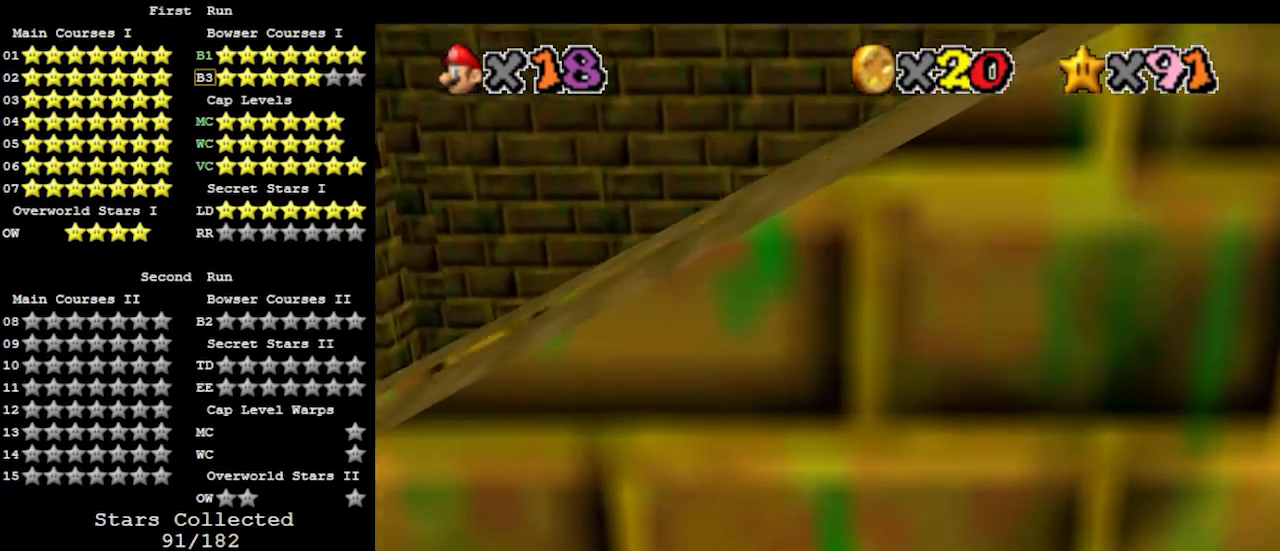
{"buttons": [], "left_stick": "down", "events": [[100, "left_stick", "down"], [133, "A", "down"], [333, "A", "up"]]}
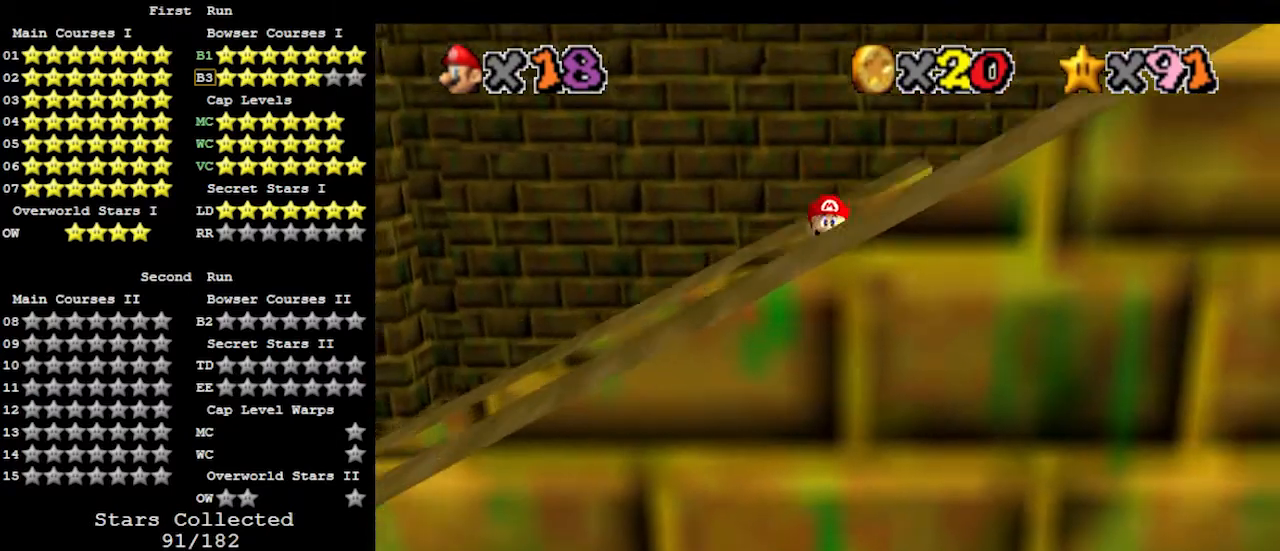
{"buttons": [], "left_stick": "up-right", "events": [[367, "A", "down"], [400, "left_stick", "up-right"], [467, "A", "up"]]}
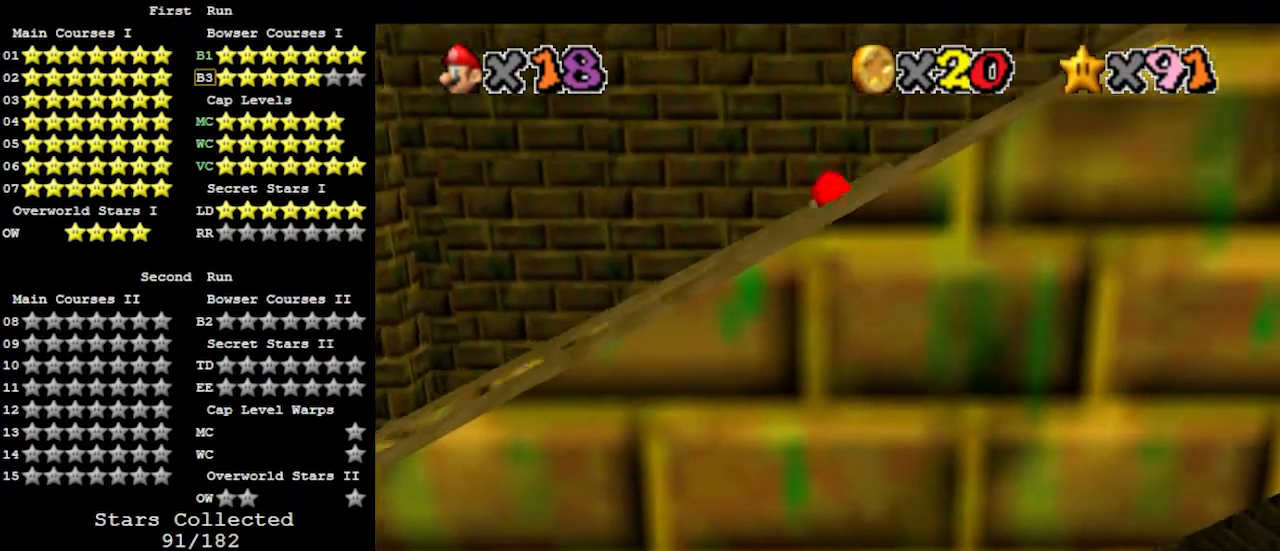
{"buttons": [], "left_stick": "up-right", "events": []}
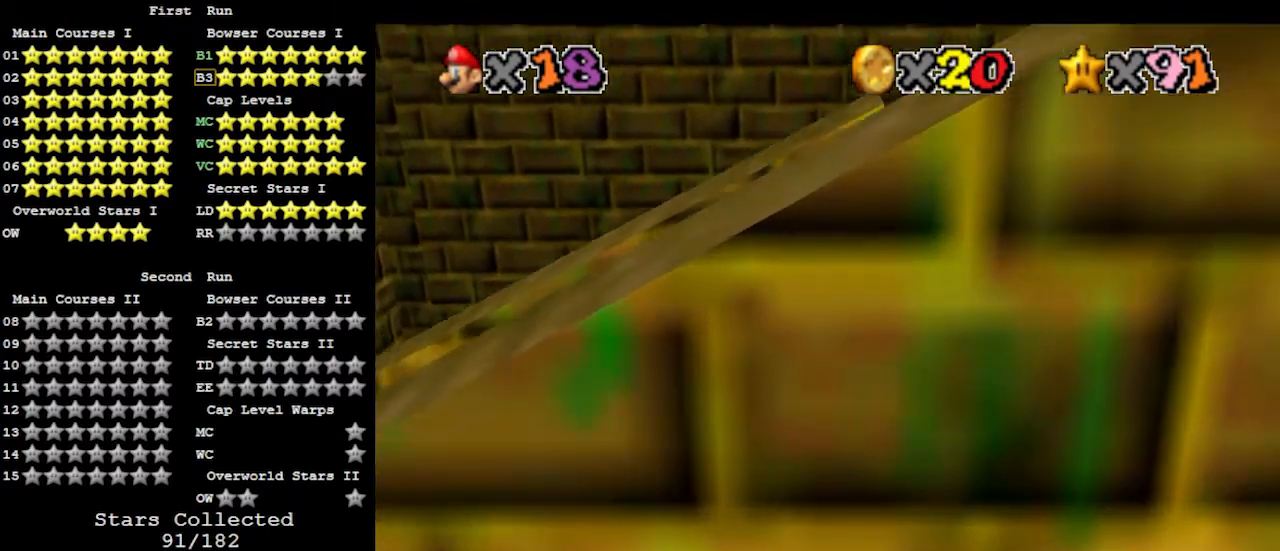
{"buttons": [], "left_stick": "down", "events": [[33, "left_stick", "down"], [67, "A", "down"], [267, "A", "up"]]}
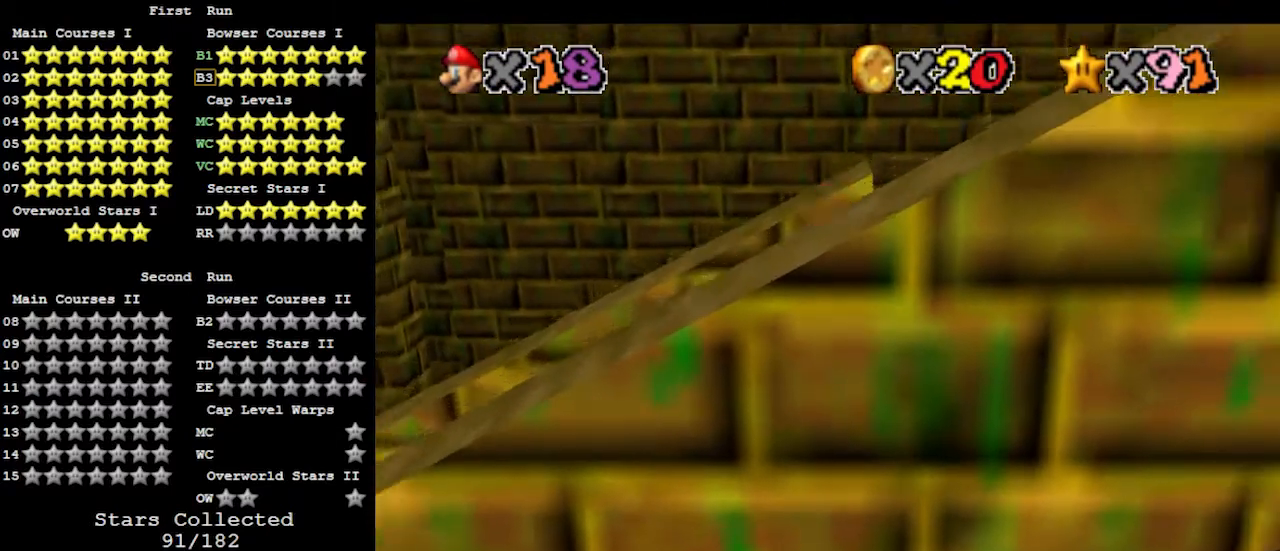
{"buttons": [], "left_stick": "up", "events": [[267, "left_stick", "right"], [300, "A", "down"], [333, "left_stick", "up-right"], [433, "A", "up"], [467, "left_stick", "up"]]}
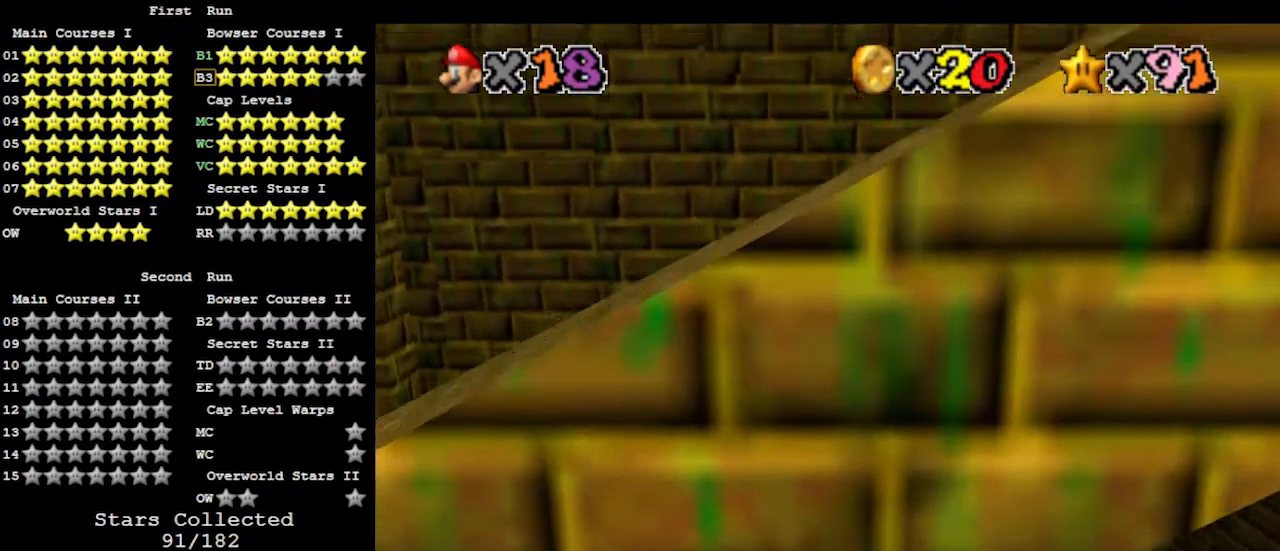
{"buttons": [], "left_stick": "down", "events": [[500, "left_stick", "down"]]}
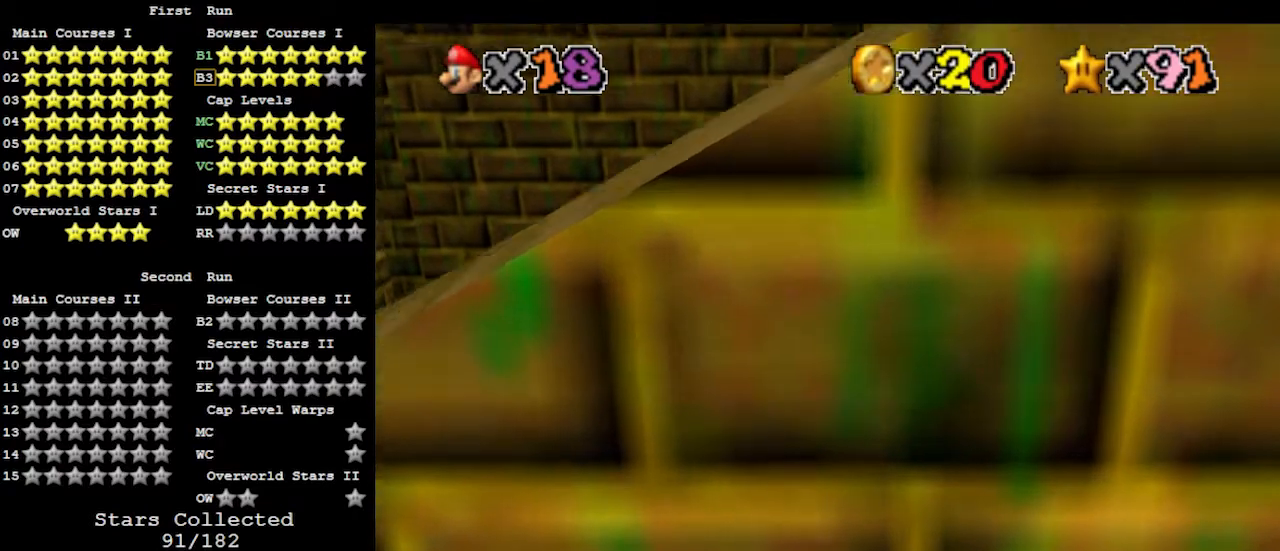
{"buttons": [], "left_stick": "down", "events": [[33, "A", "down"], [233, "A", "up"]]}
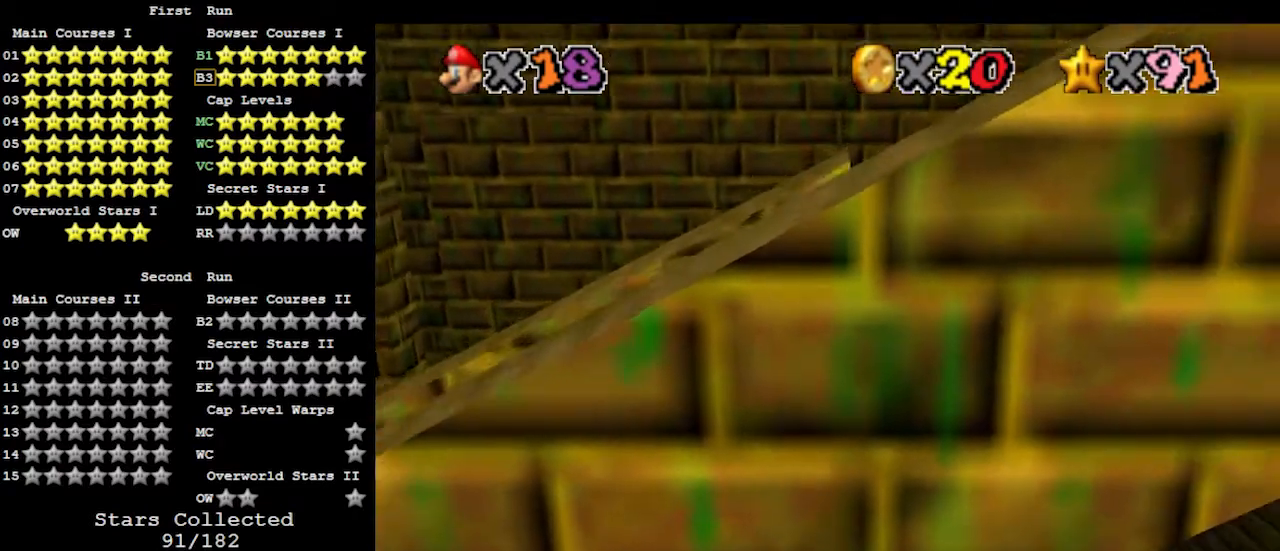
{"buttons": [], "left_stick": "up-right", "events": [[200, "left_stick", "up"], [267, "A", "down"], [400, "A", "up"], [467, "left_stick", "up-right"]]}
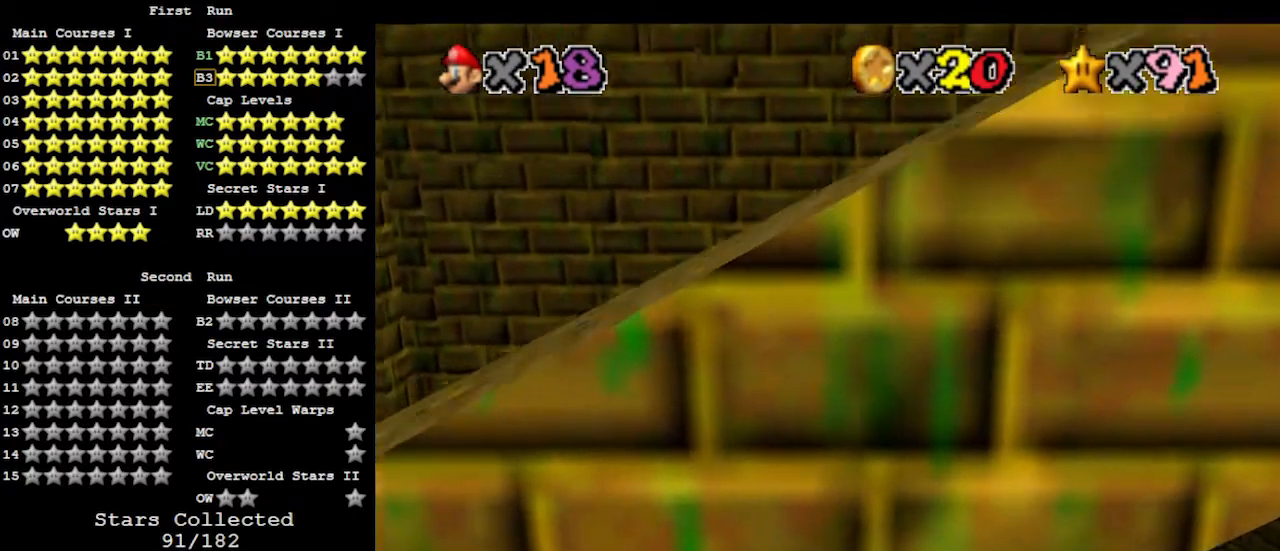
{"buttons": ["A"], "left_stick": "down", "events": [[100, "left_stick", "up"], [433, "left_stick", "down"], [467, "A", "down"]]}
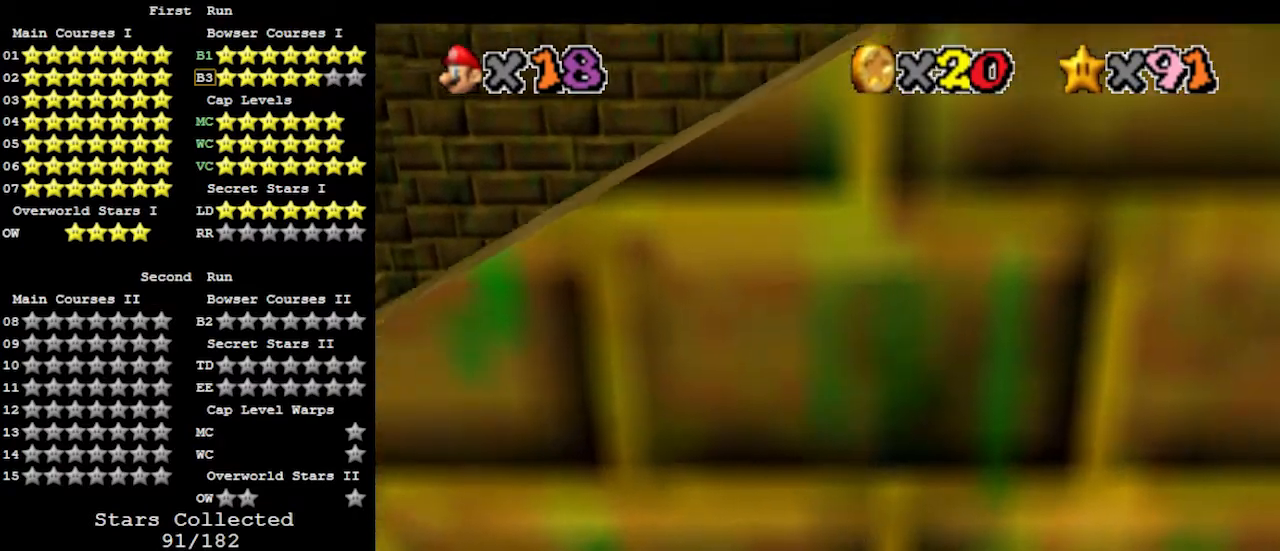
{"buttons": [], "left_stick": "down", "events": [[167, "A", "up"]]}
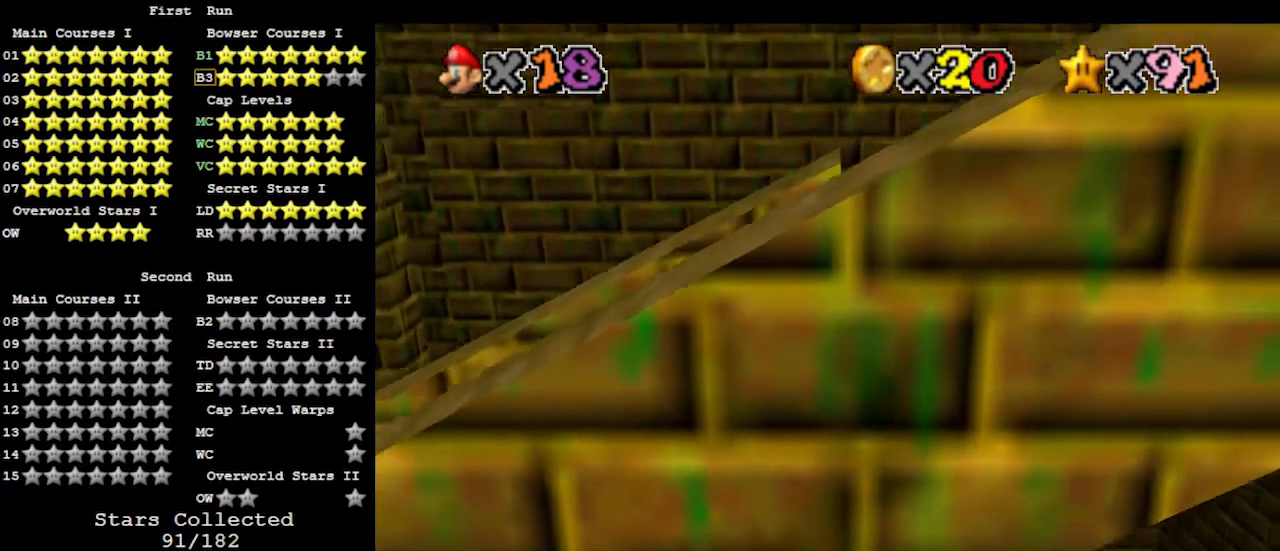
{"buttons": [], "left_stick": "up", "events": [[133, "left_stick", "up"], [167, "A", "down"], [267, "A", "up"]]}
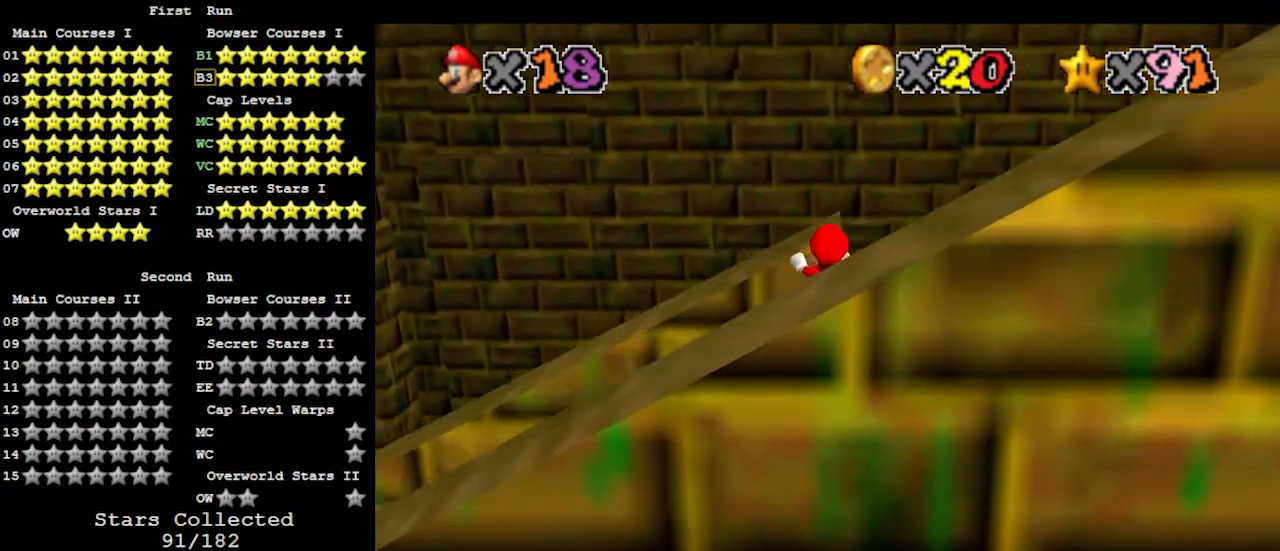
{"buttons": [], "left_stick": "down-right", "events": [[367, "A", "down"], [367, "left_stick", "down"], [433, "left_stick", "down-right"], [467, "A", "up"]]}
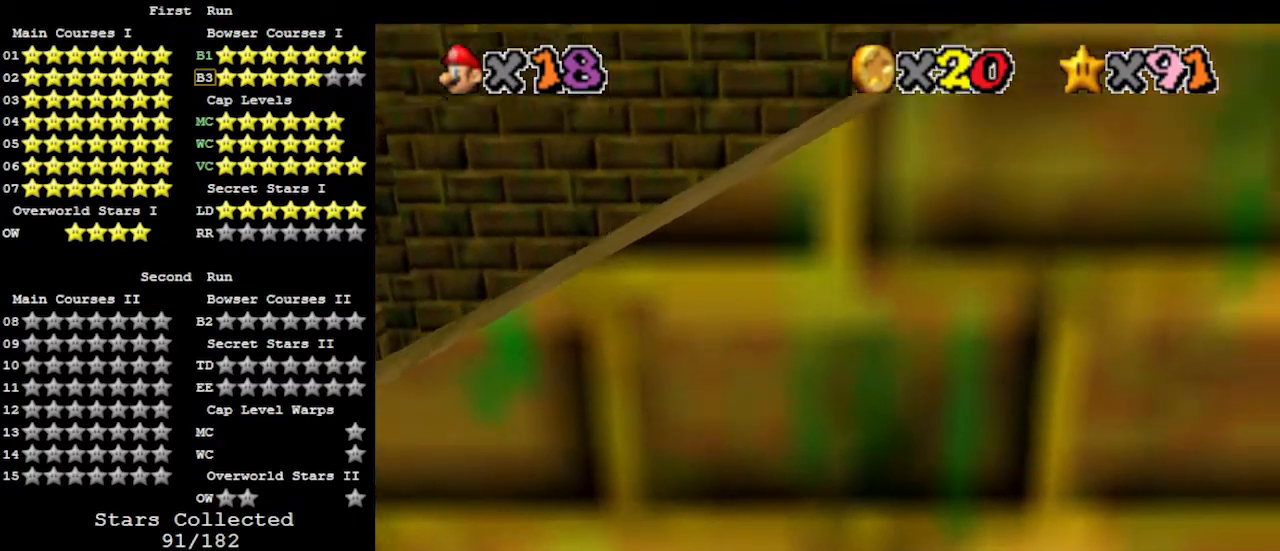
{"buttons": [], "left_stick": "right", "events": [[100, "C_LEFT", "down"], [100, "left_stick", "center"], [133, "C_LEFT", "up"], [167, "C_LEFT", "down"], [233, "C_LEFT", "up"], [500, "left_stick", "right"]]}